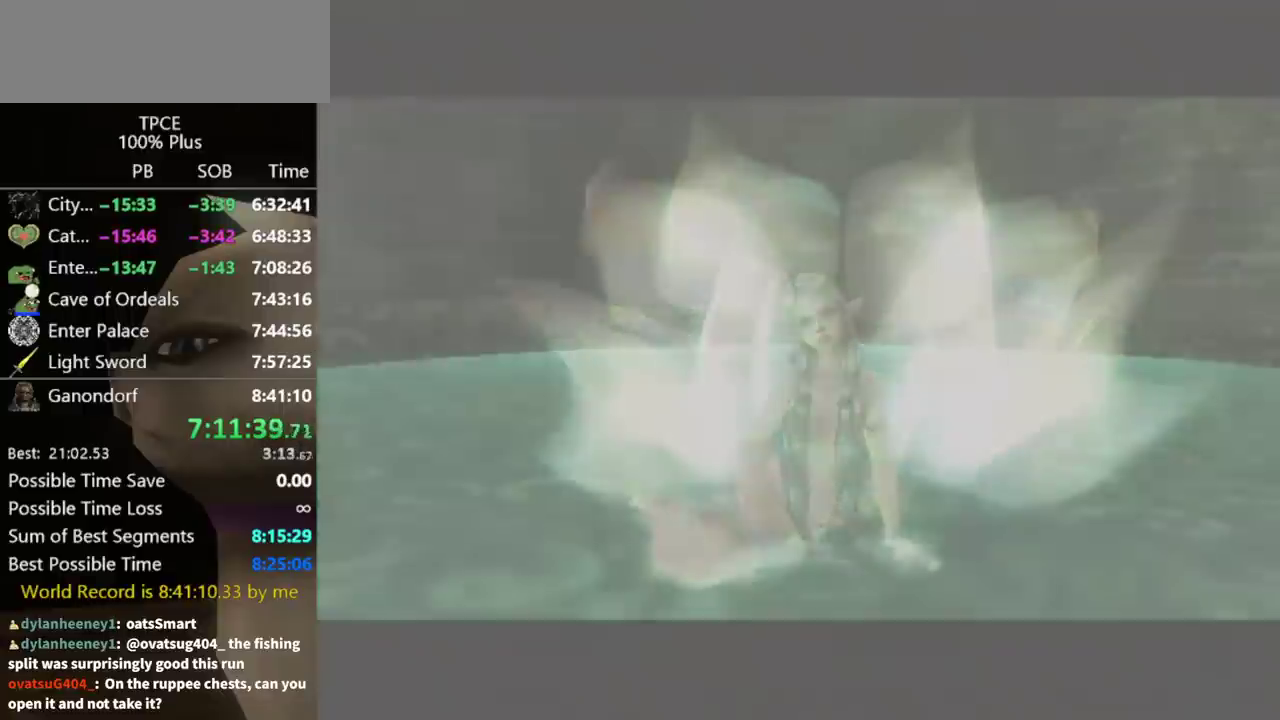
Gameplay with a controller (Nintendo layout); each line is a JSON object with the inputs held at the frame after it. "events" lists button and stick changes between this image and that frame as [ms after this image, input, new state], when the widget could be followed in between. Not read: L3 R3.
{"buttons": [], "left_stick": "left", "right_stick": "center", "events": [[333, "left_stick", "left"]]}
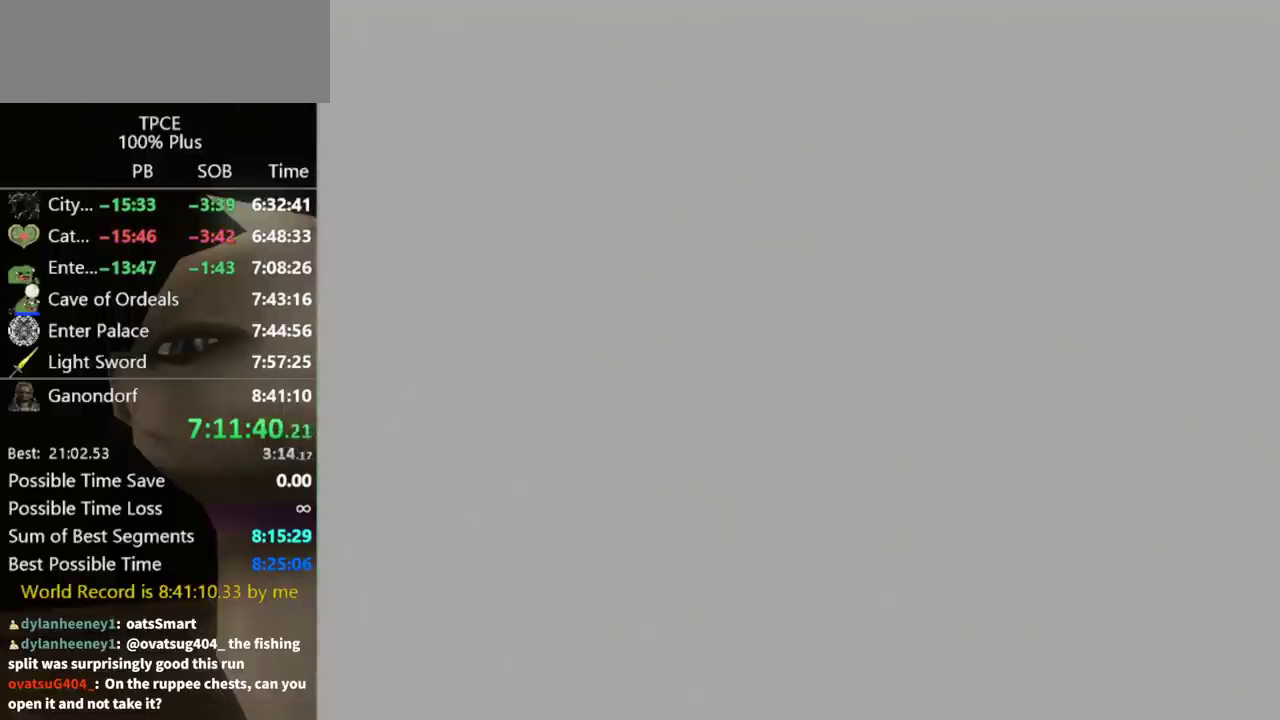
{"buttons": [], "left_stick": "left", "right_stick": "center", "events": []}
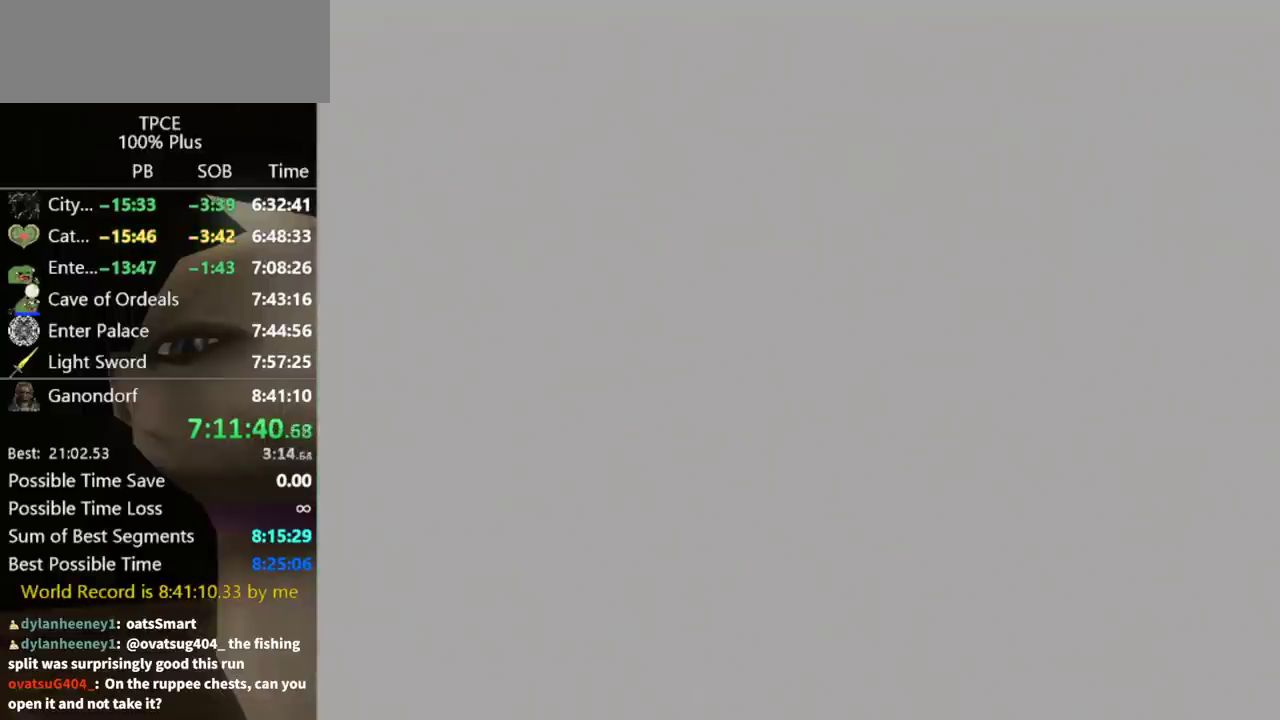
{"buttons": [], "left_stick": "left", "right_stick": "center", "events": [[300, "B", "down"], [367, "B", "up"]]}
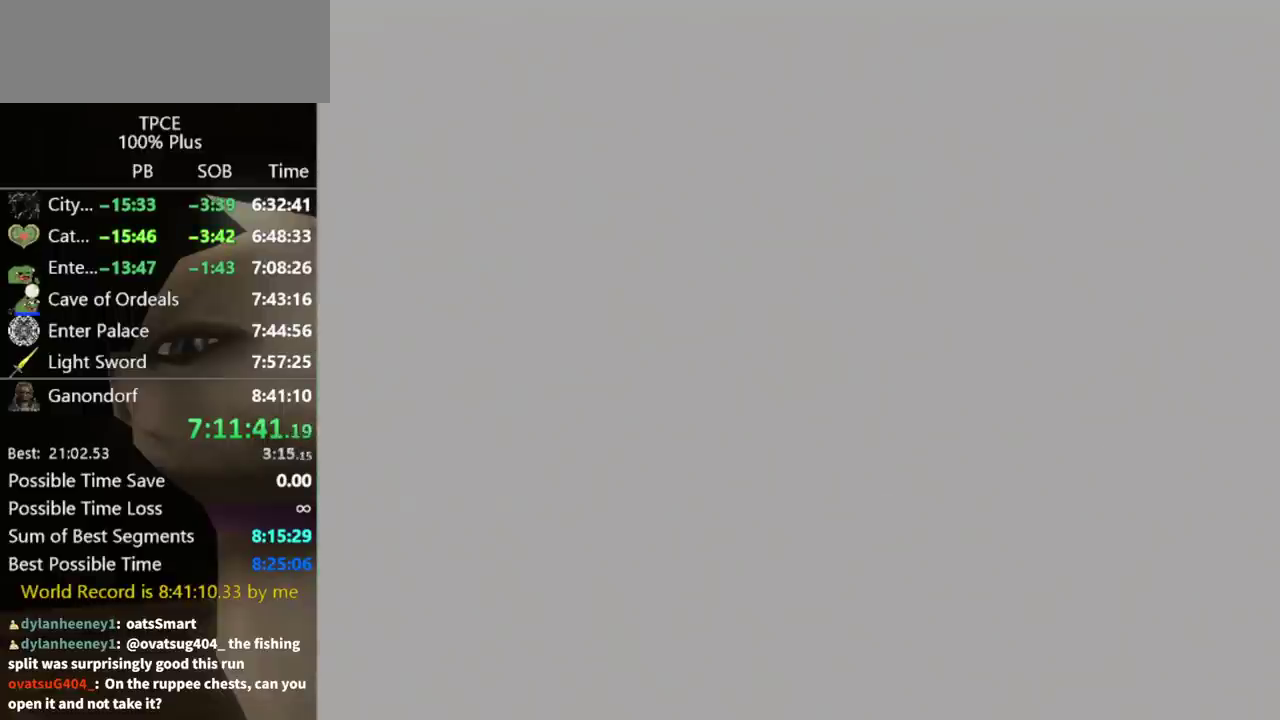
{"buttons": ["B"], "left_stick": "left", "right_stick": "center", "events": [[67, "B", "down"], [200, "B", "up"], [300, "B", "down"]]}
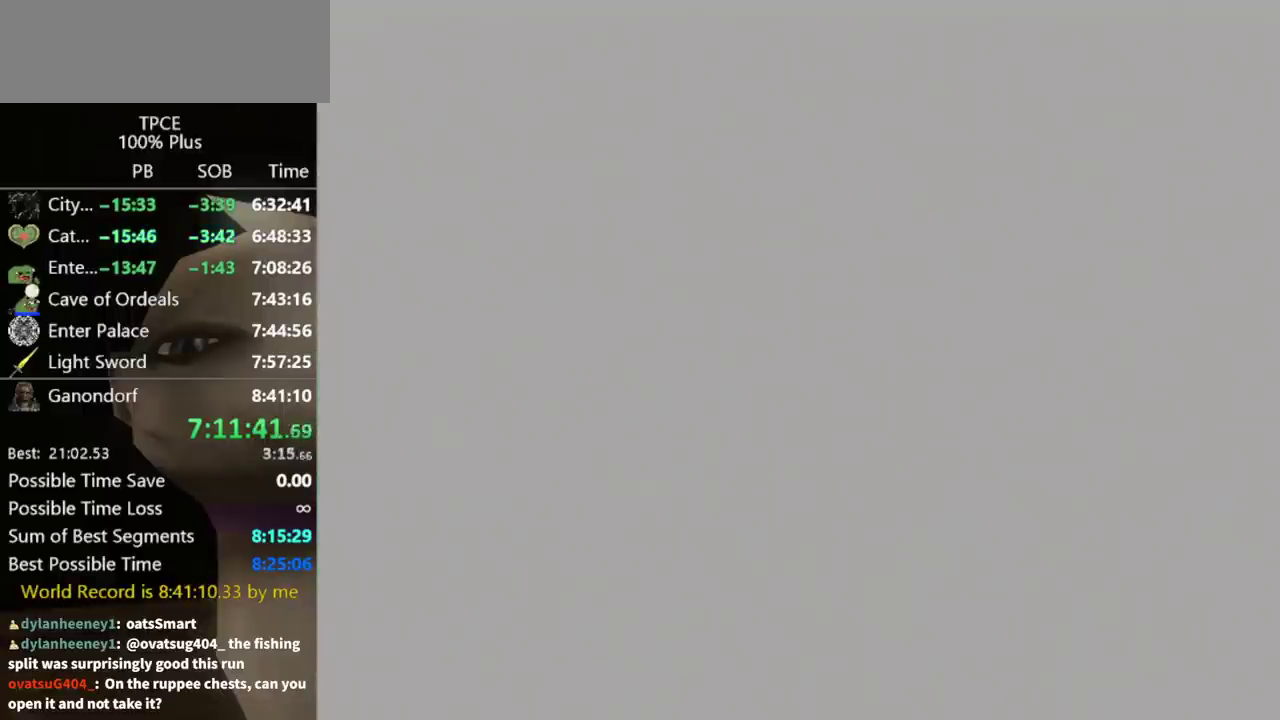
{"buttons": ["B"], "left_stick": "left", "right_stick": "center", "events": [[33, "B", "up"], [100, "B", "down"], [167, "B", "up"], [267, "B", "down"], [367, "B", "up"], [433, "B", "down"]]}
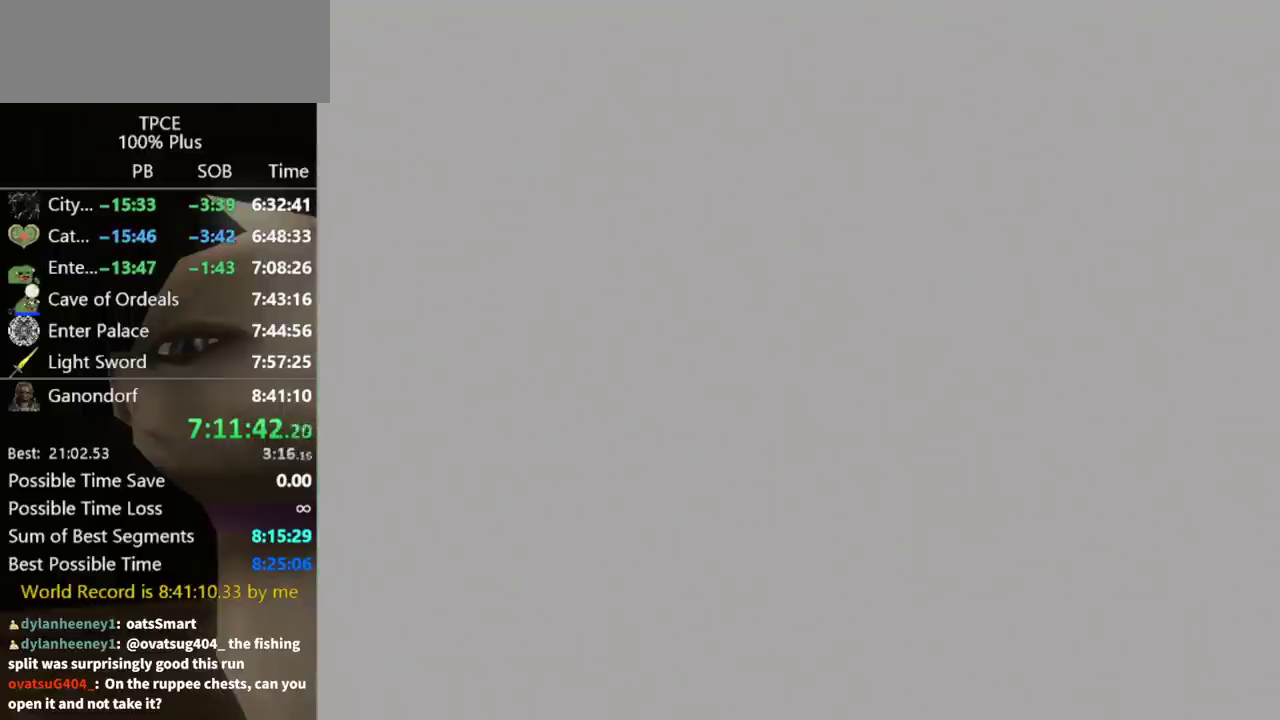
{"buttons": ["B"], "left_stick": "left", "right_stick": "center", "events": [[33, "B", "up"], [100, "B", "down"], [167, "B", "up"], [233, "B", "down"], [367, "B", "up"], [433, "B", "down"]]}
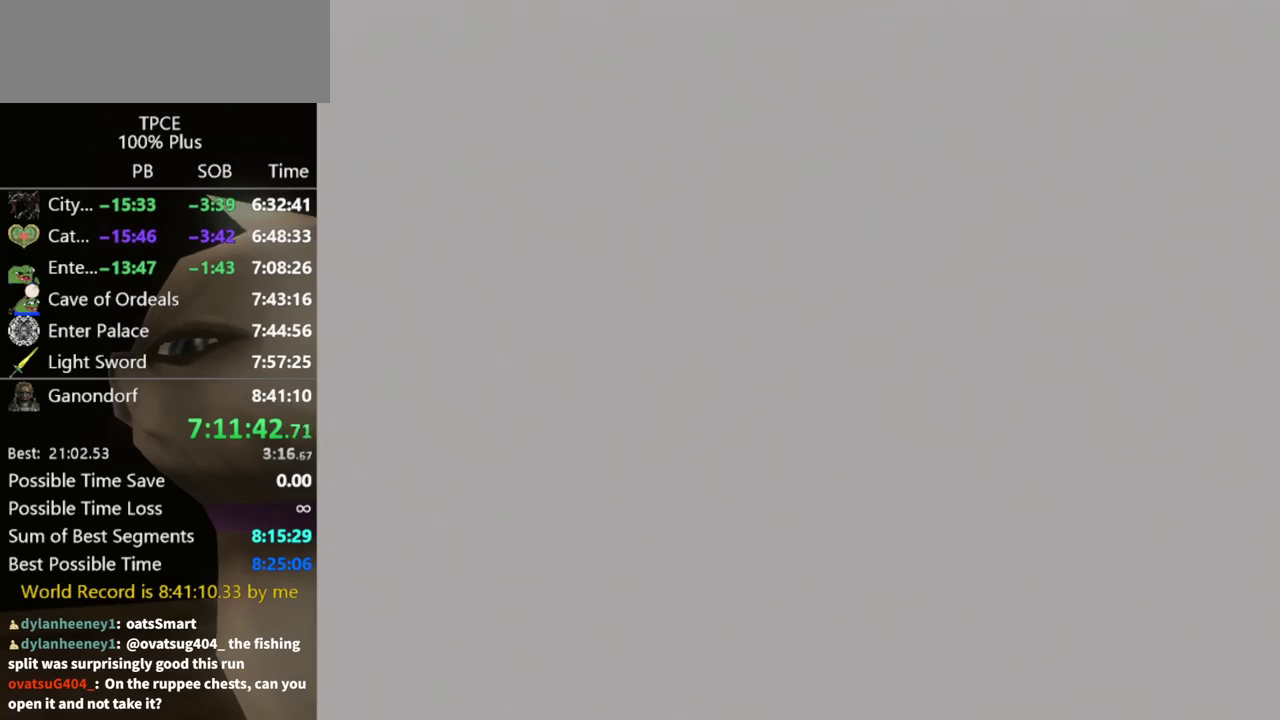
{"buttons": [], "left_stick": "left", "right_stick": "center", "events": [[33, "B", "up"], [100, "B", "down"], [200, "B", "up"], [267, "B", "down"], [333, "B", "up"], [433, "B", "down"], [500, "B", "up"]]}